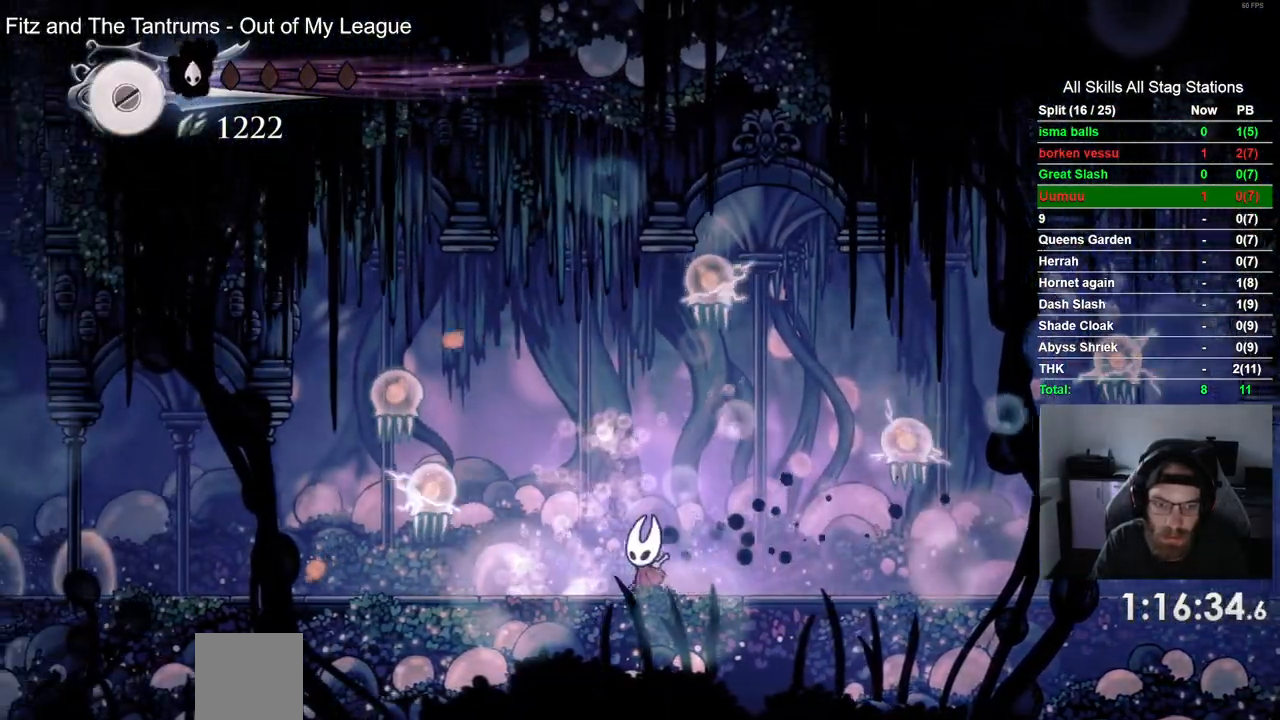
Gameplay with a controller (PlayStation layout); each line is a JSON object with the inputs held at the frame after it (dt_ms = milliseconds from this image to that frame). "events" lists button and stick changes between this image and that frame as [ms after this image, input, new state], when the widget could be followed in between.
{"dt_ms": 1000, "buttons": ["DPAD_LEFT"], "left_stick": "up-right", "right_stick": "right"}
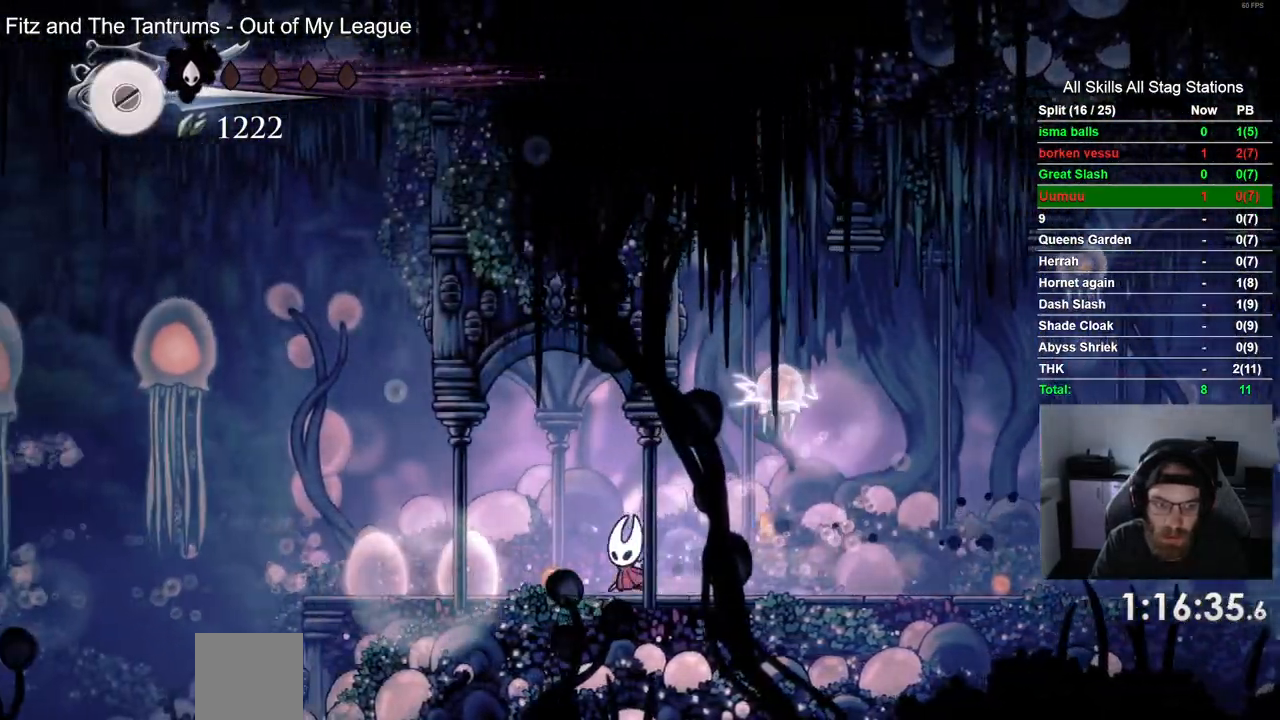
{"dt_ms": 500, "buttons": ["DPAD_LEFT"], "left_stick": "right", "right_stick": "right", "events": [[33, "R2", "down"], [167, "right_stick", "center"], [217, "R2", "up"], [283, "left_stick", "center"], [350, "left_stick", "right"], [400, "right_stick", "right"]]}
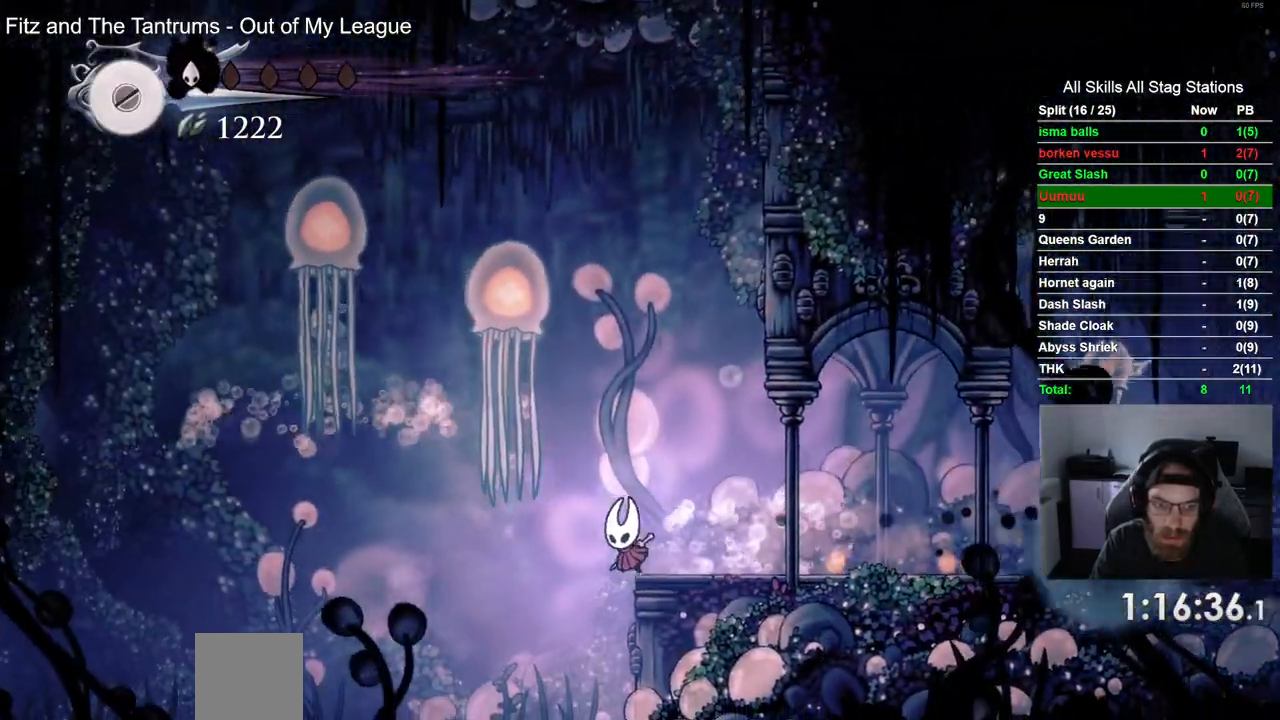
{"dt_ms": 1000, "buttons": ["CROSS", "R2", "DPAD_LEFT"], "left_stick": "center", "right_stick": "center"}
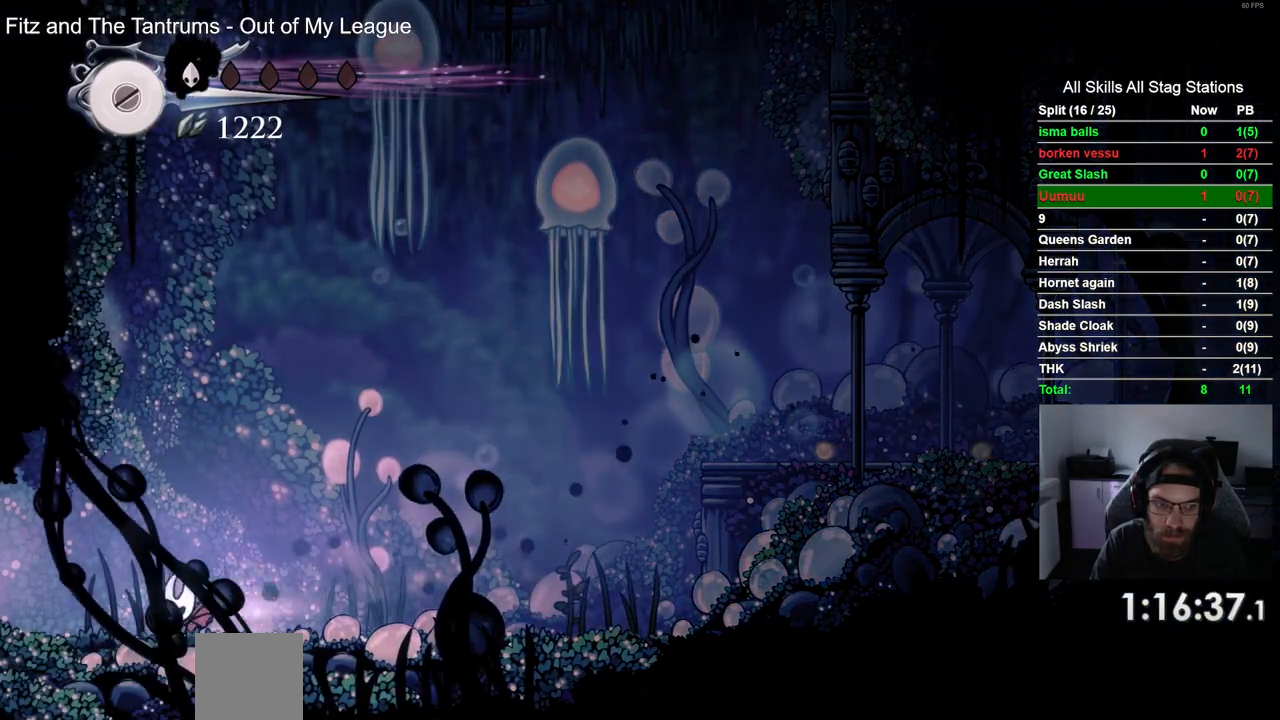
{"dt_ms": 500, "buttons": ["CROSS", "DPAD_LEFT"], "left_stick": "center", "right_stick": "center", "events": [[100, "R2", "up"]]}
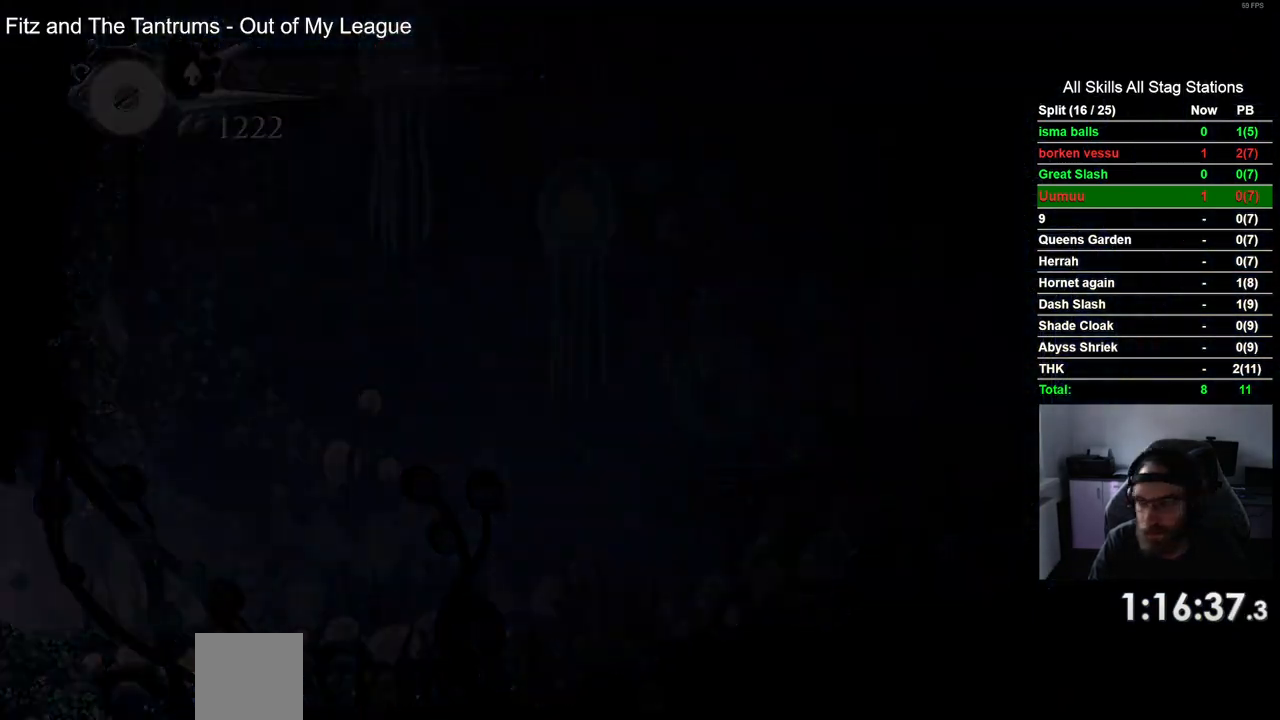
{"dt_ms": 500, "buttons": ["DPAD_LEFT"], "left_stick": "center", "right_stick": "center", "events": [[100, "CROSS", "up"]]}
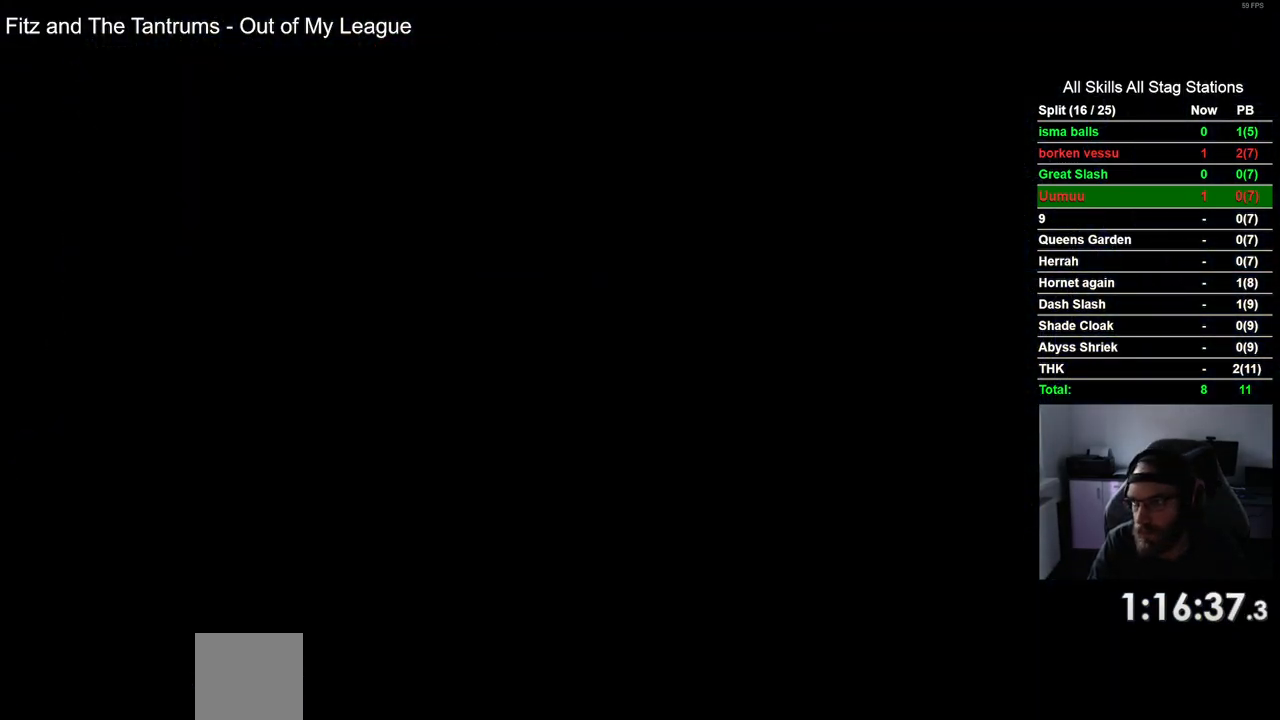
{"dt_ms": 500, "buttons": ["DPAD_LEFT"], "left_stick": "center", "right_stick": "center", "events": []}
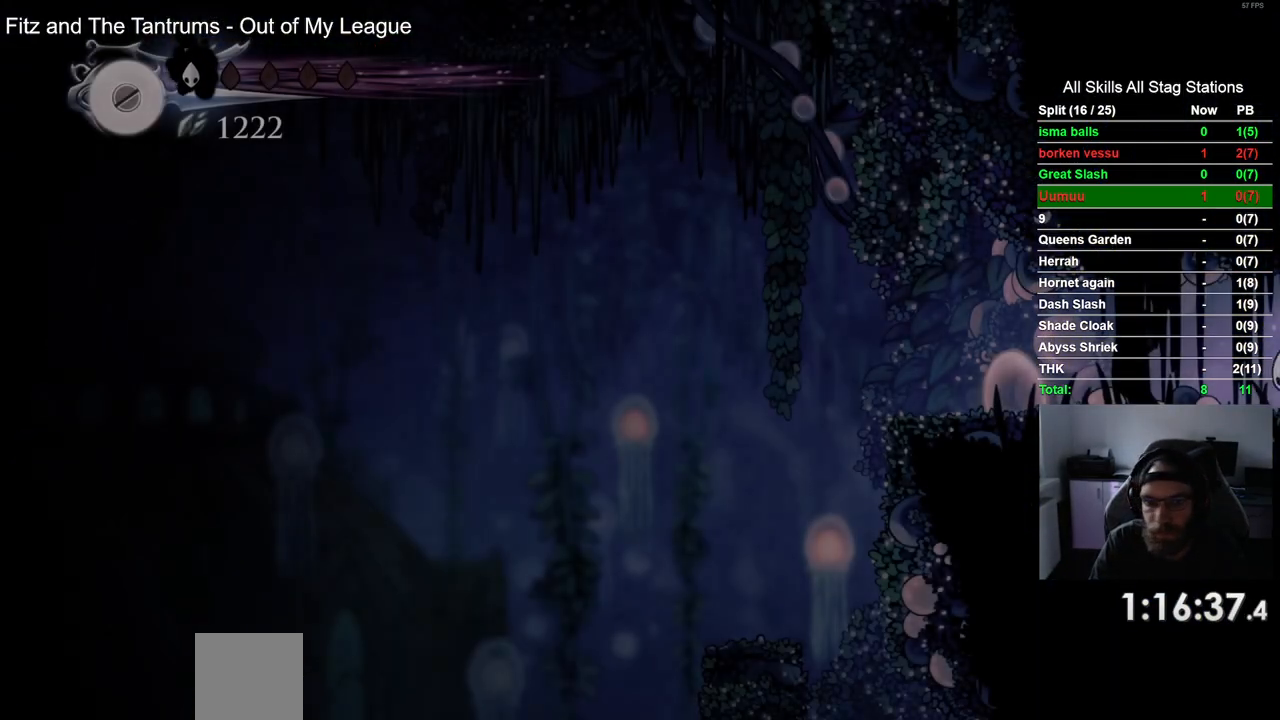
{"dt_ms": 500, "buttons": ["DPAD_LEFT"], "left_stick": "center", "right_stick": "center", "events": []}
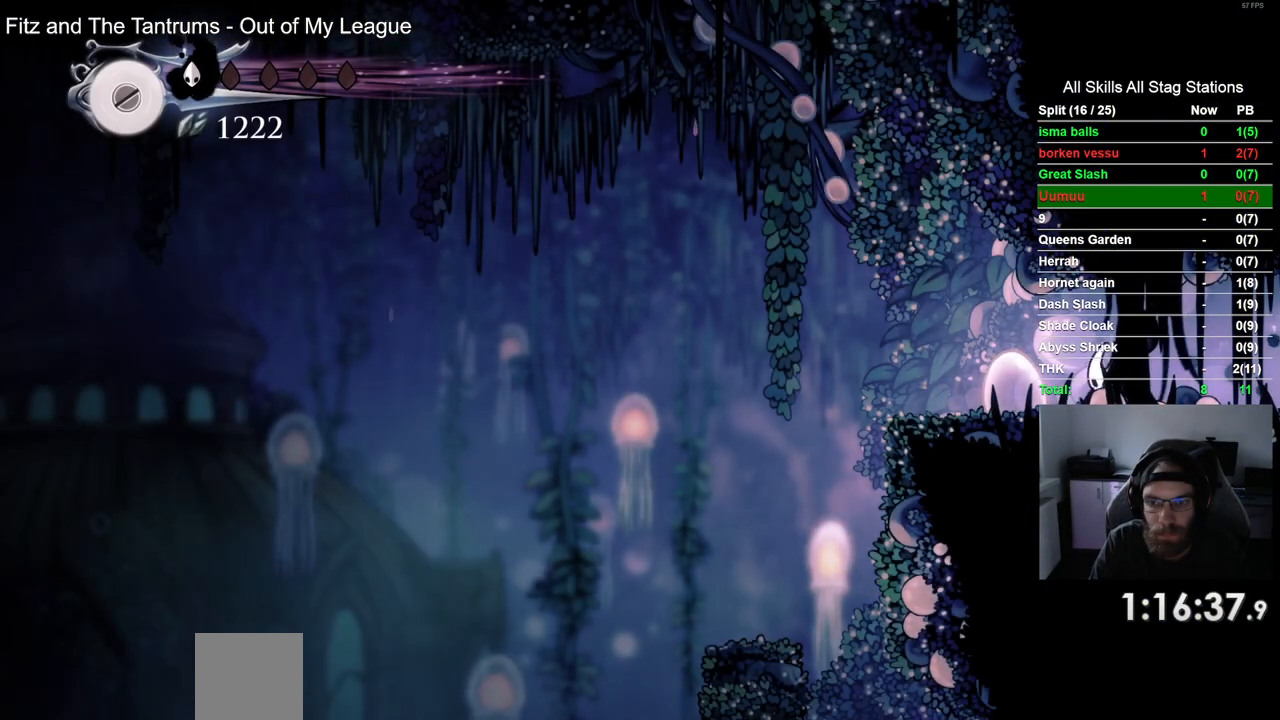
{"dt_ms": 500, "buttons": ["CROSS", "R2", "DPAD_LEFT"], "left_stick": "center", "right_stick": "center", "events": [[417, "R2", "down"], [500, "CROSS", "down"]]}
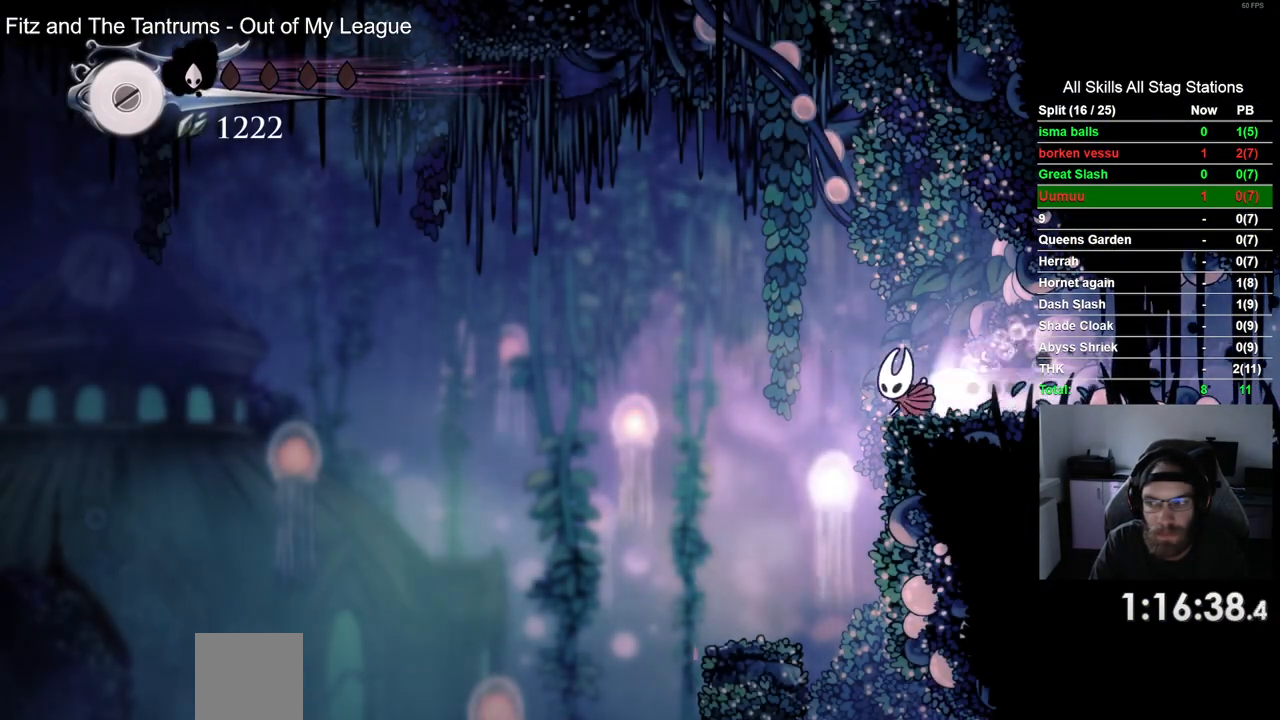
{"dt_ms": 500, "buttons": ["DPAD_LEFT"], "left_stick": "center", "right_stick": "center", "events": [[150, "R2", "up"], [500, "CROSS", "up"]]}
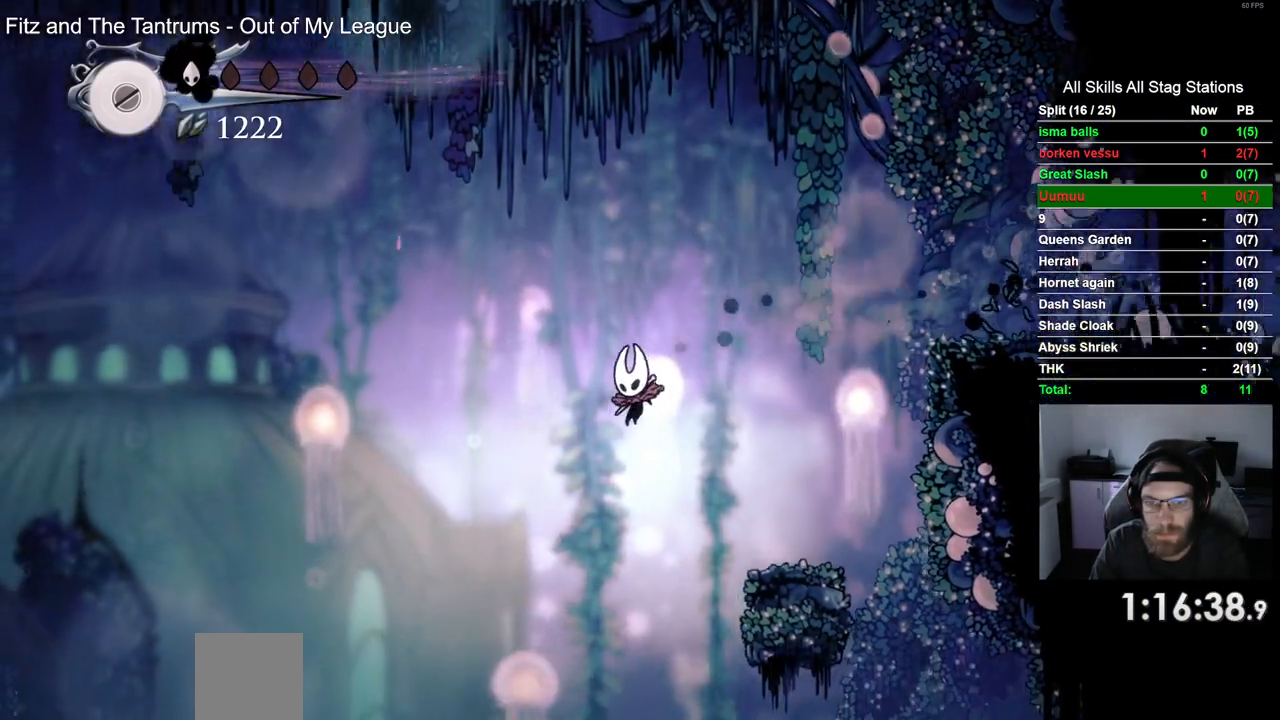
{"dt_ms": 500, "buttons": ["DPAD_LEFT"], "left_stick": "center", "right_stick": "center"}
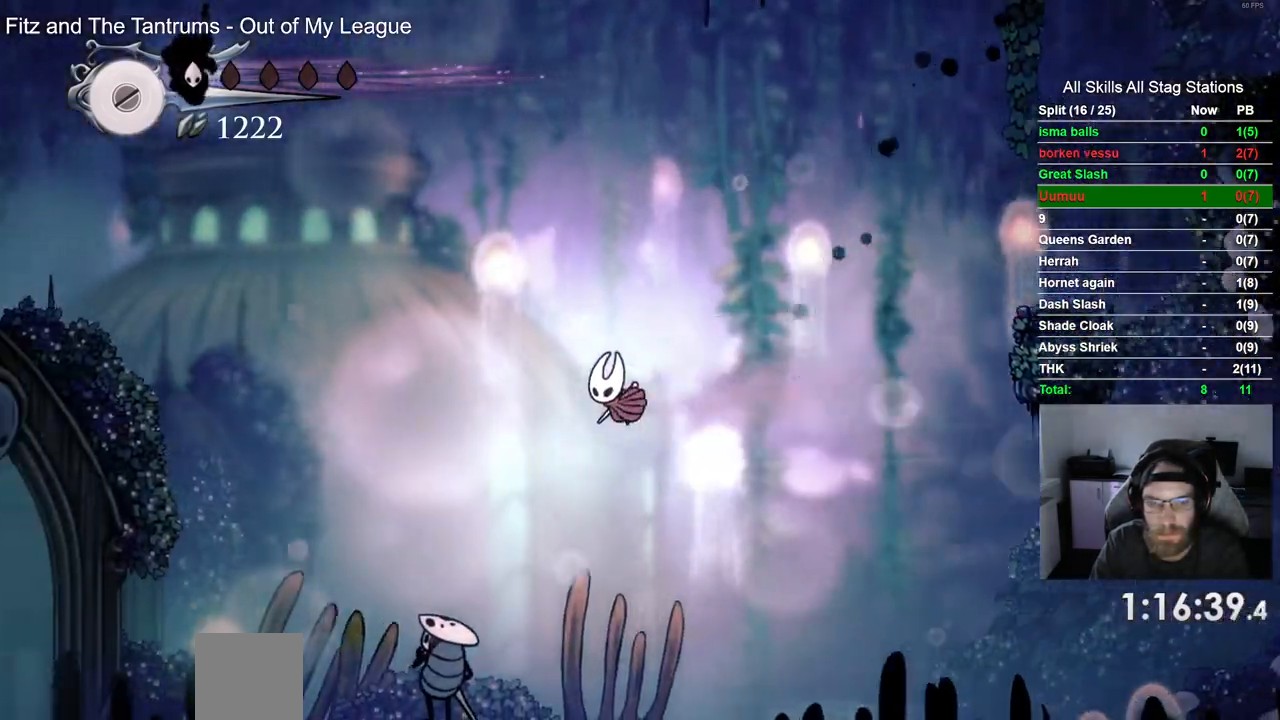
{"dt_ms": 1000, "buttons": ["DPAD_LEFT"], "left_stick": "center", "right_stick": "center"}
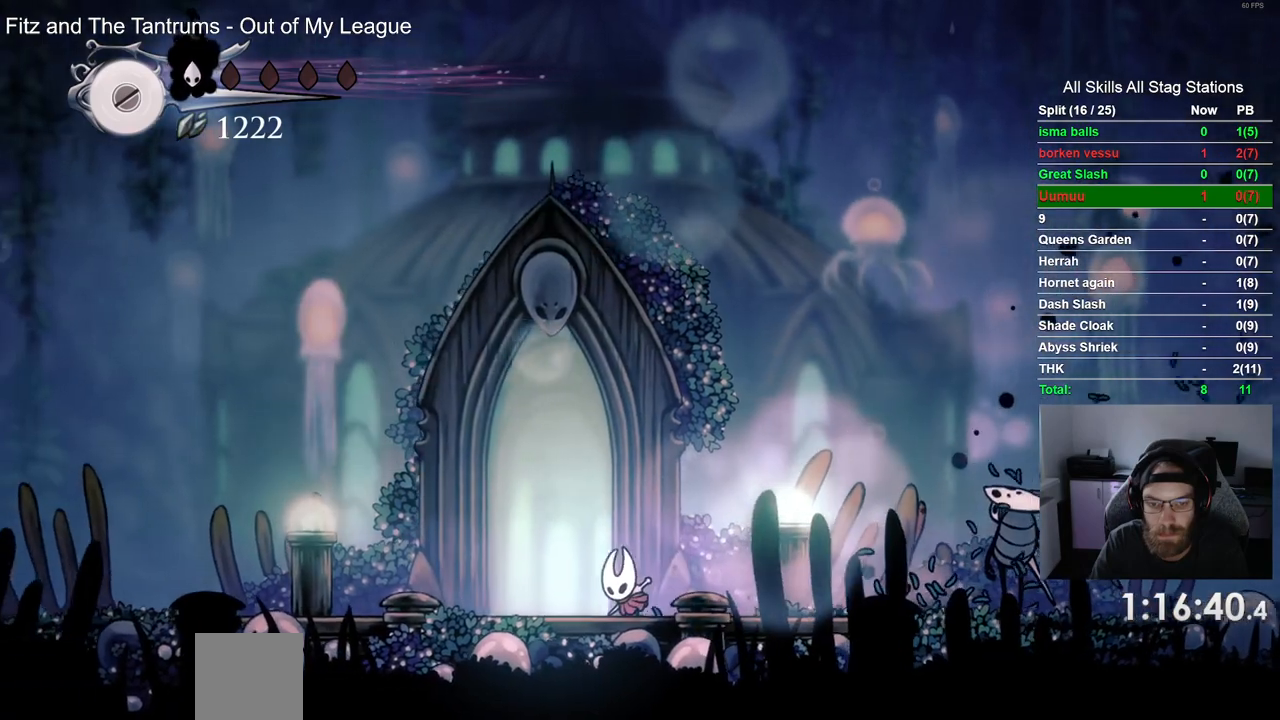
{"dt_ms": 500, "buttons": [], "left_stick": "center", "right_stick": "center"}